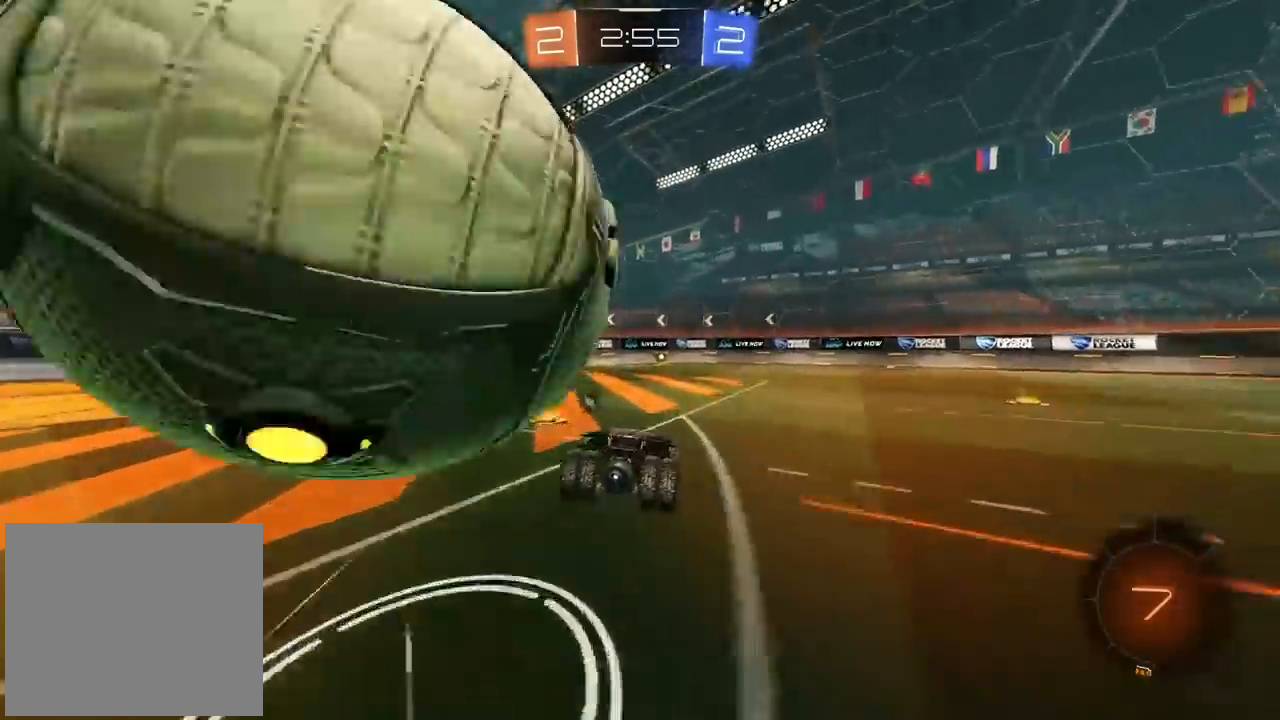
Gameplay with a controller (PlayStation layout); each line is a JSON object with the inputs held at the frame after it. "events" lists button and stick changes between this image and that frame as [ms after this image, input, new state], when the widget could be followed in between. Not read: R1.
{"buttons": ["L1", "R2"], "left_stick": "left", "right_stick": "center", "events": [[83, "left_stick", "left"], [317, "TRIANGLE", "down"], [400, "TRIANGLE", "up"], [450, "L1", "down"]]}
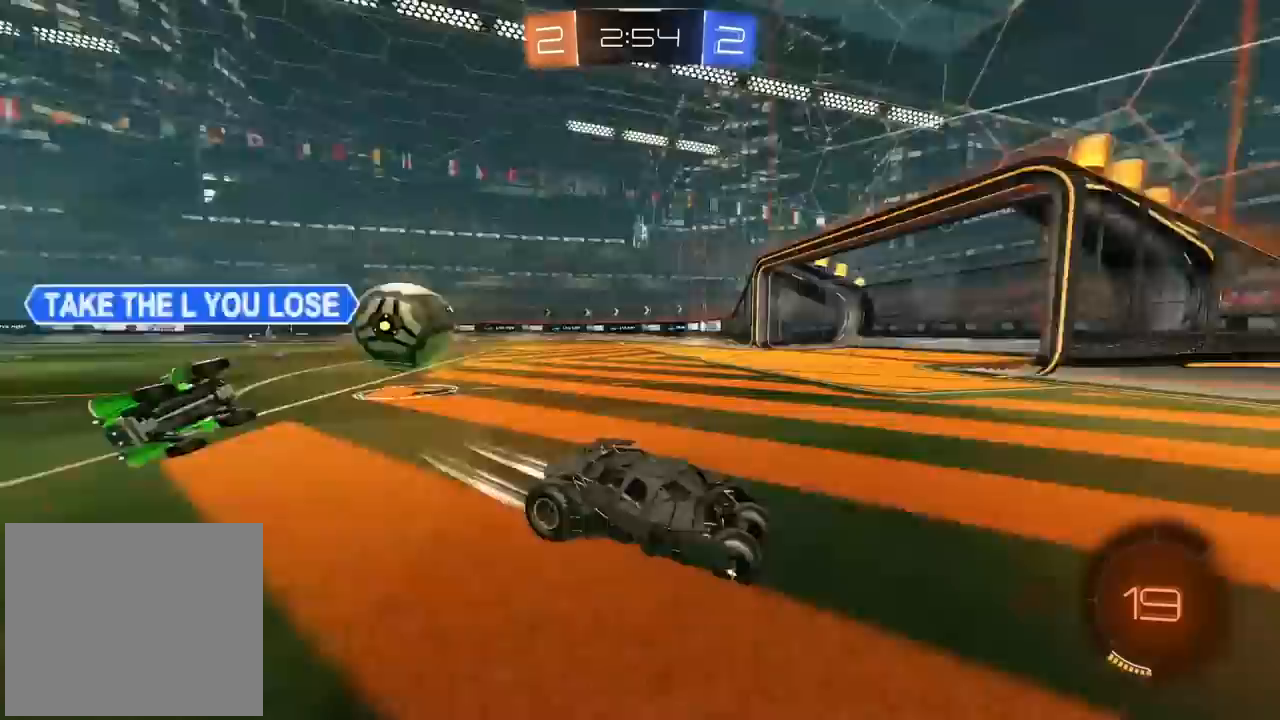
{"buttons": ["R2"], "left_stick": "left", "right_stick": "center", "events": [[33, "L1", "up"]]}
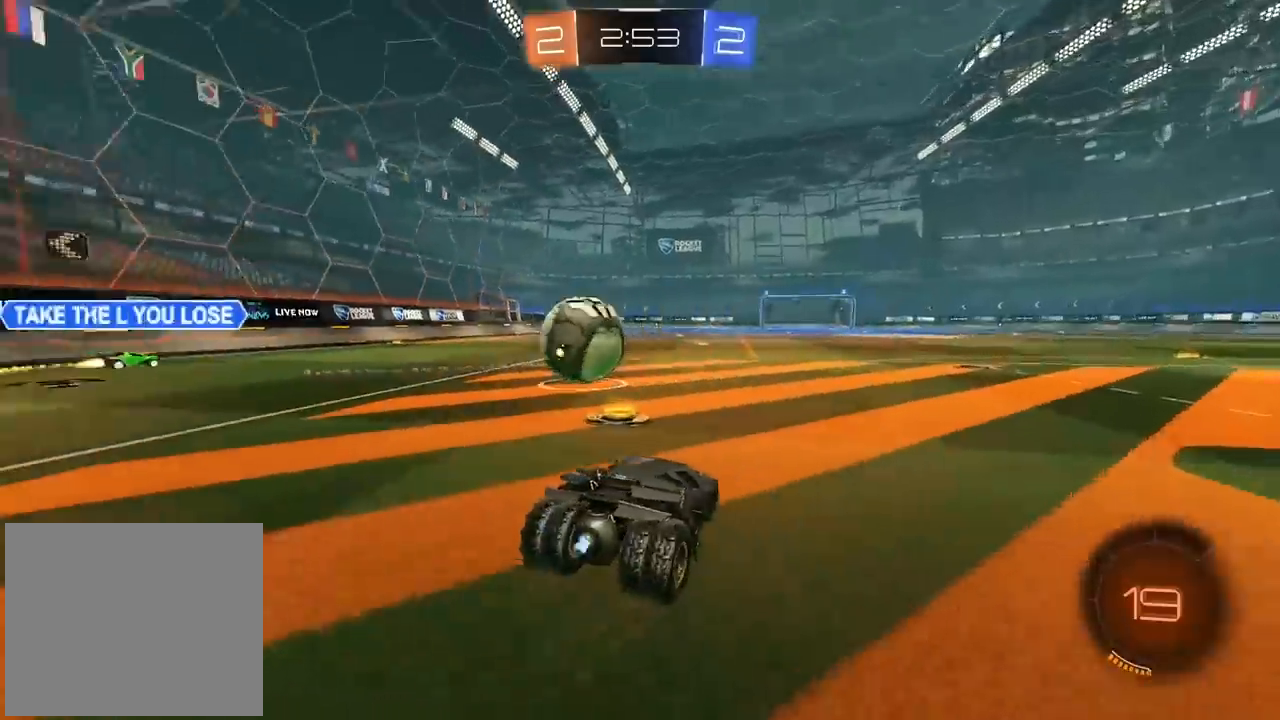
{"buttons": ["R2"], "left_stick": "left", "right_stick": "center", "events": [[67, "L1", "down"], [200, "L1", "up"]]}
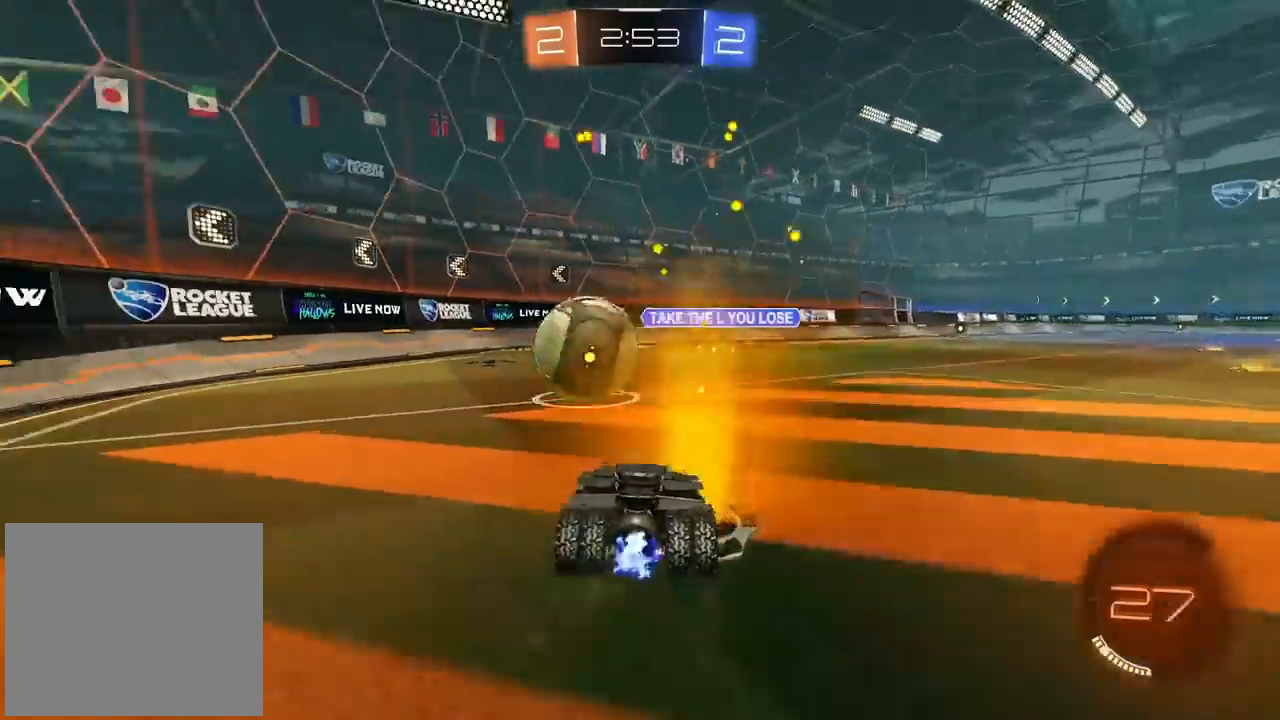
{"buttons": ["R2"], "left_stick": "left", "right_stick": "center", "events": []}
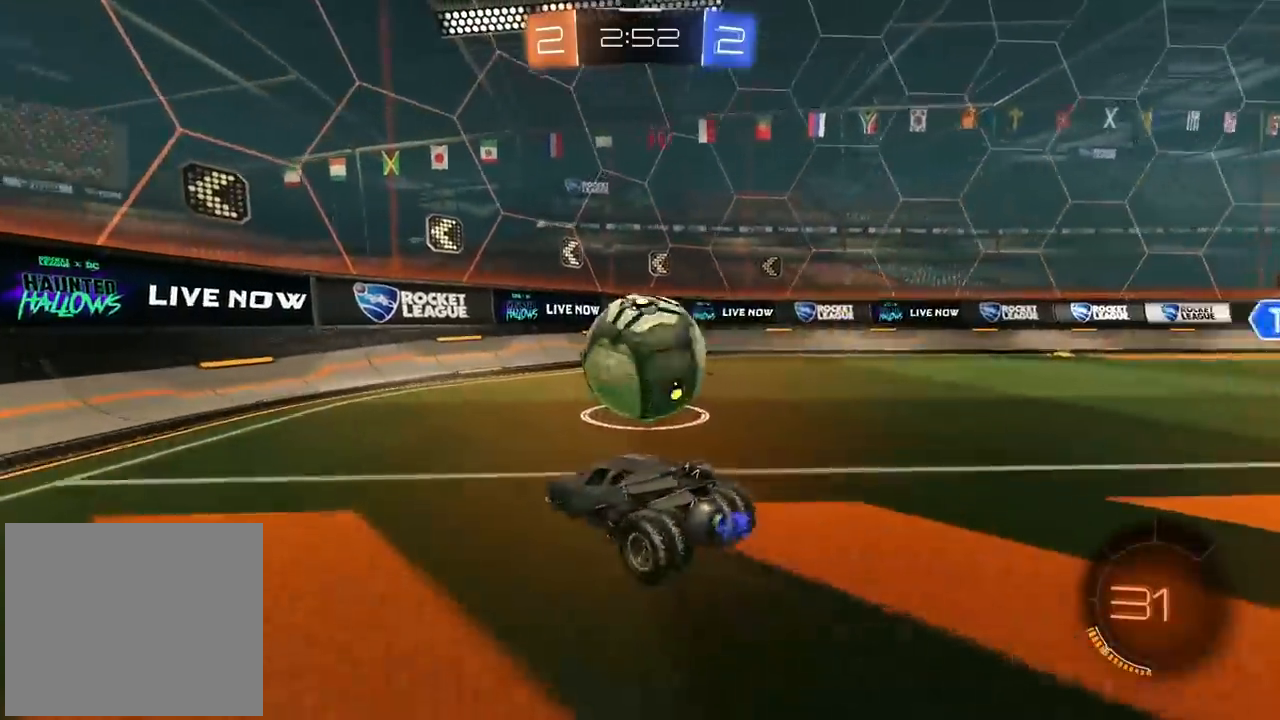
{"buttons": ["L1", "R2"], "left_stick": "right", "right_stick": "center", "events": [[67, "left_stick", "center"], [367, "left_stick", "right"], [483, "L1", "down"]]}
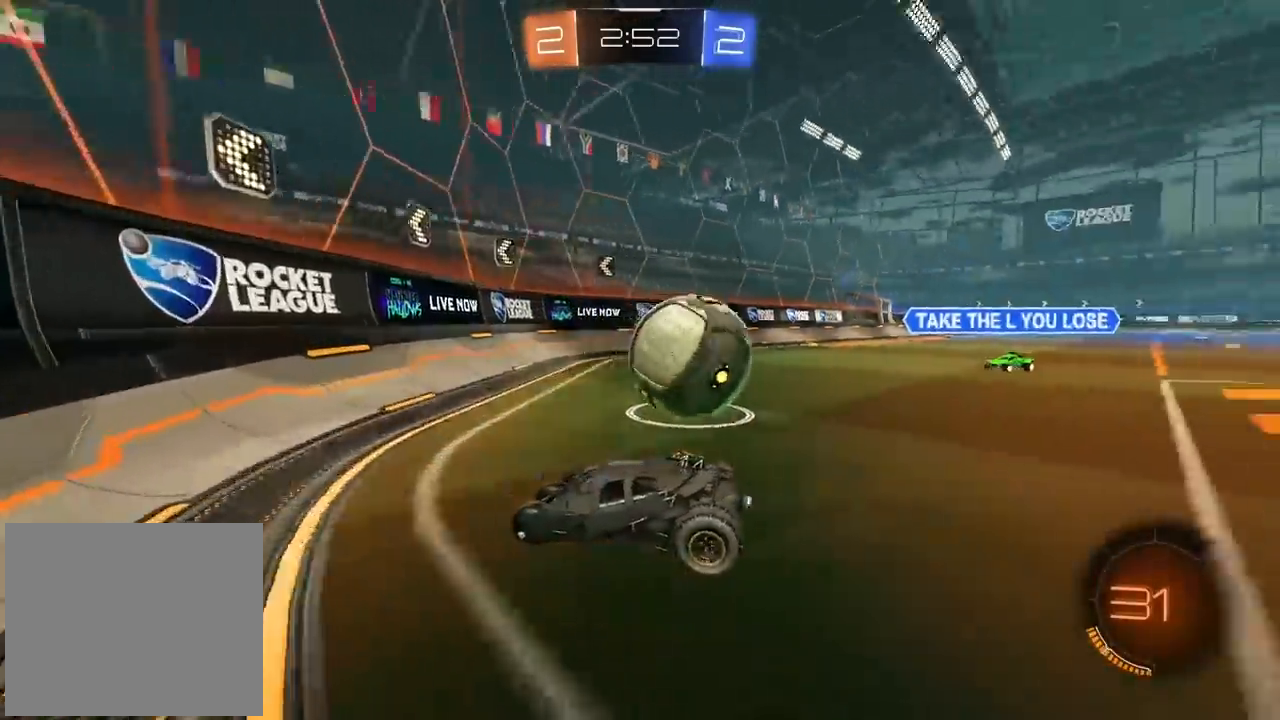
{"buttons": ["R2"], "left_stick": "right", "right_stick": "center", "events": [[33, "TRIANGLE", "down"], [133, "TRIANGLE", "up"], [167, "L1", "up"]]}
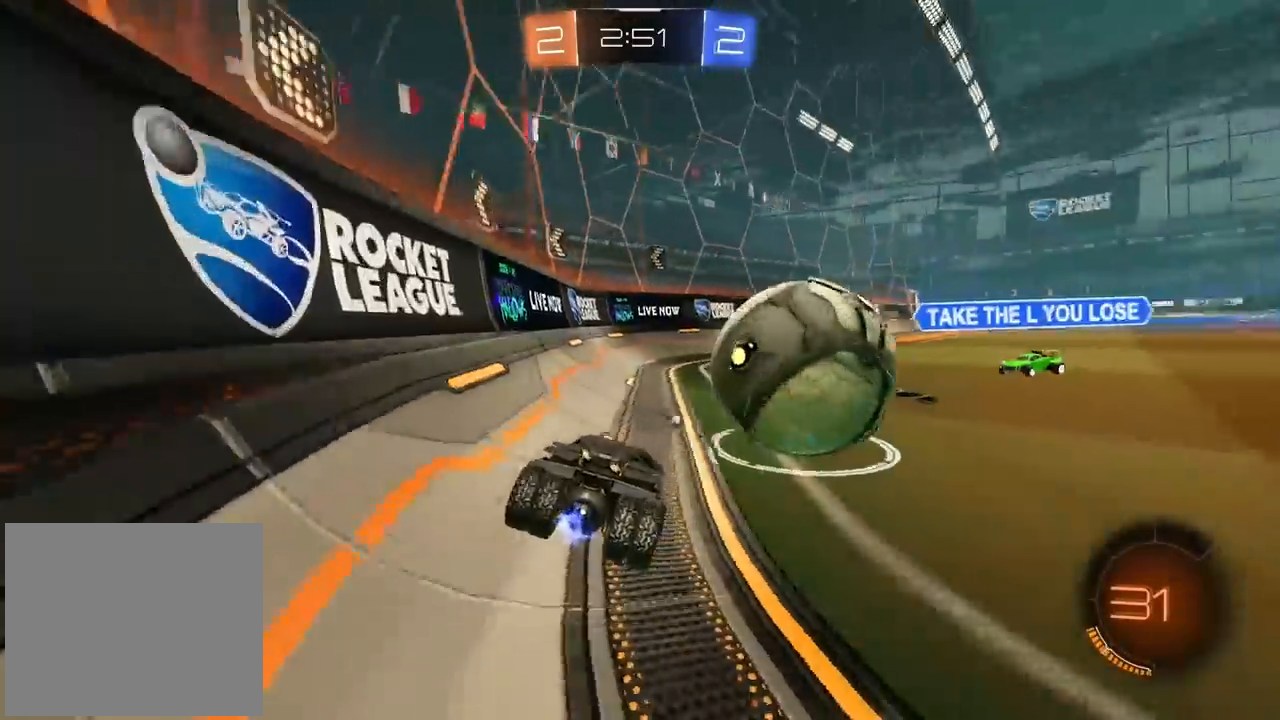
{"buttons": ["R2"], "left_stick": "right", "right_stick": "center", "events": [[233, "left_stick", "center"], [283, "left_stick", "left"], [367, "left_stick", "center"], [417, "left_stick", "right"]]}
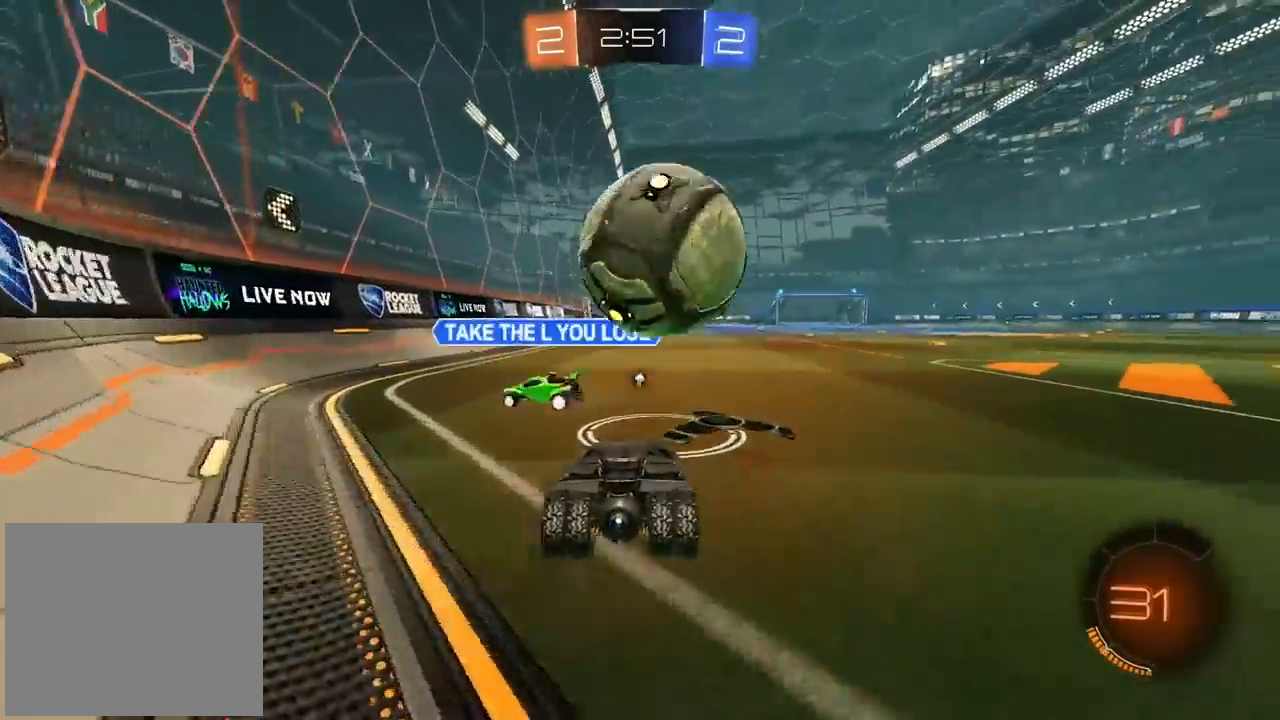
{"buttons": ["R2"], "left_stick": "center", "right_stick": "center", "events": [[17, "left_stick", "center"], [67, "left_stick", "left"], [200, "left_stick", "center"]]}
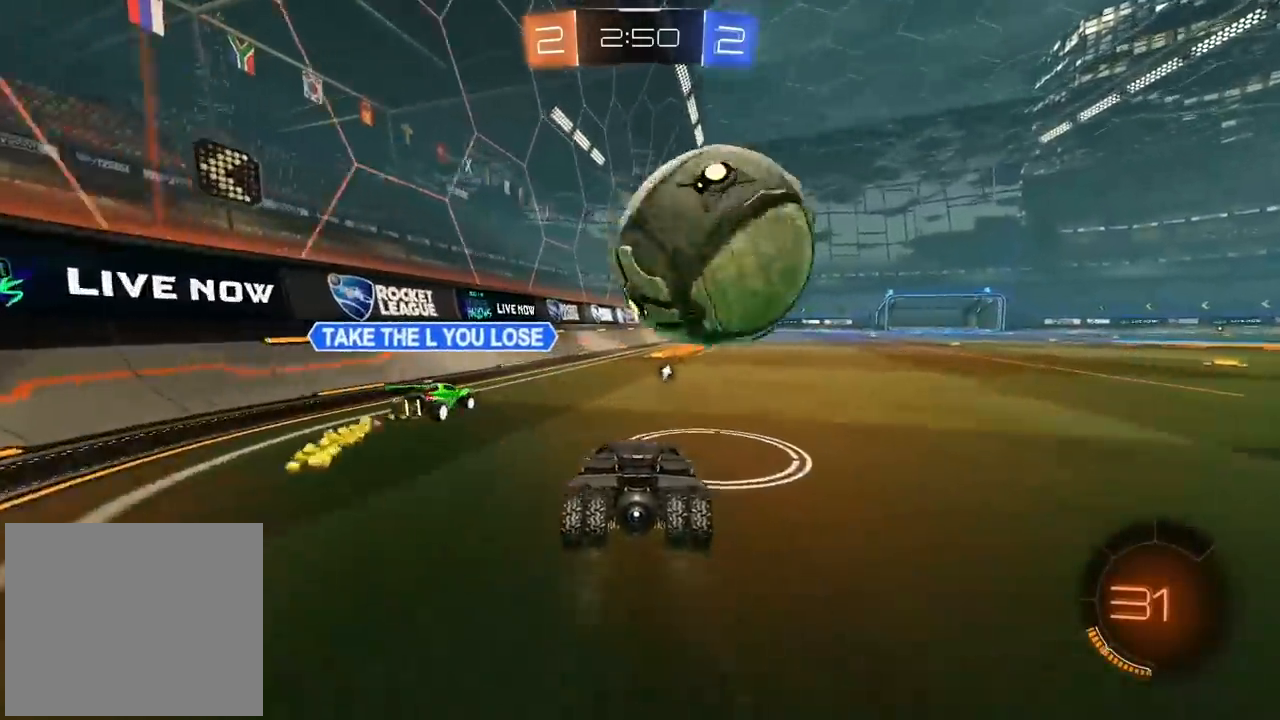
{"buttons": ["R2"], "left_stick": "right", "right_stick": "center", "events": [[33, "R2", "up"], [83, "R2", "down"], [150, "left_stick", "right"], [400, "left_stick", "center"], [483, "left_stick", "right"]]}
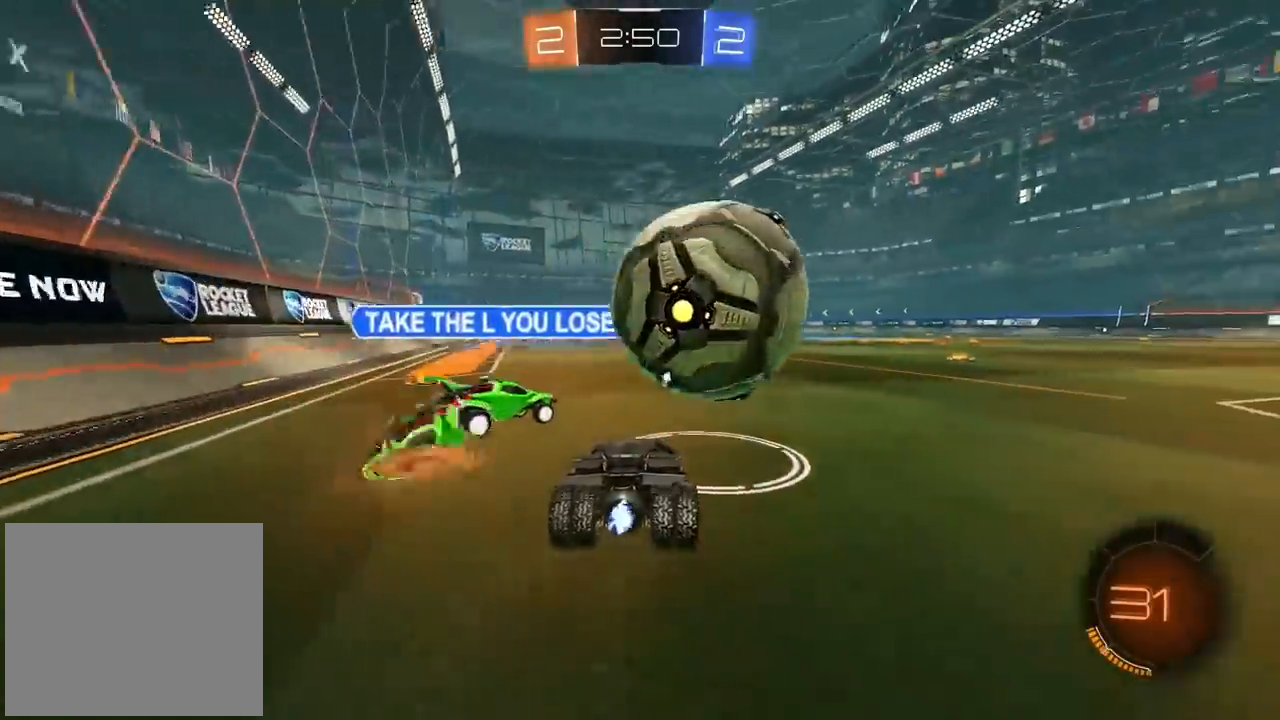
{"buttons": ["CIRCLE", "R2"], "left_stick": "right", "right_stick": "center", "events": [[433, "CIRCLE", "down"]]}
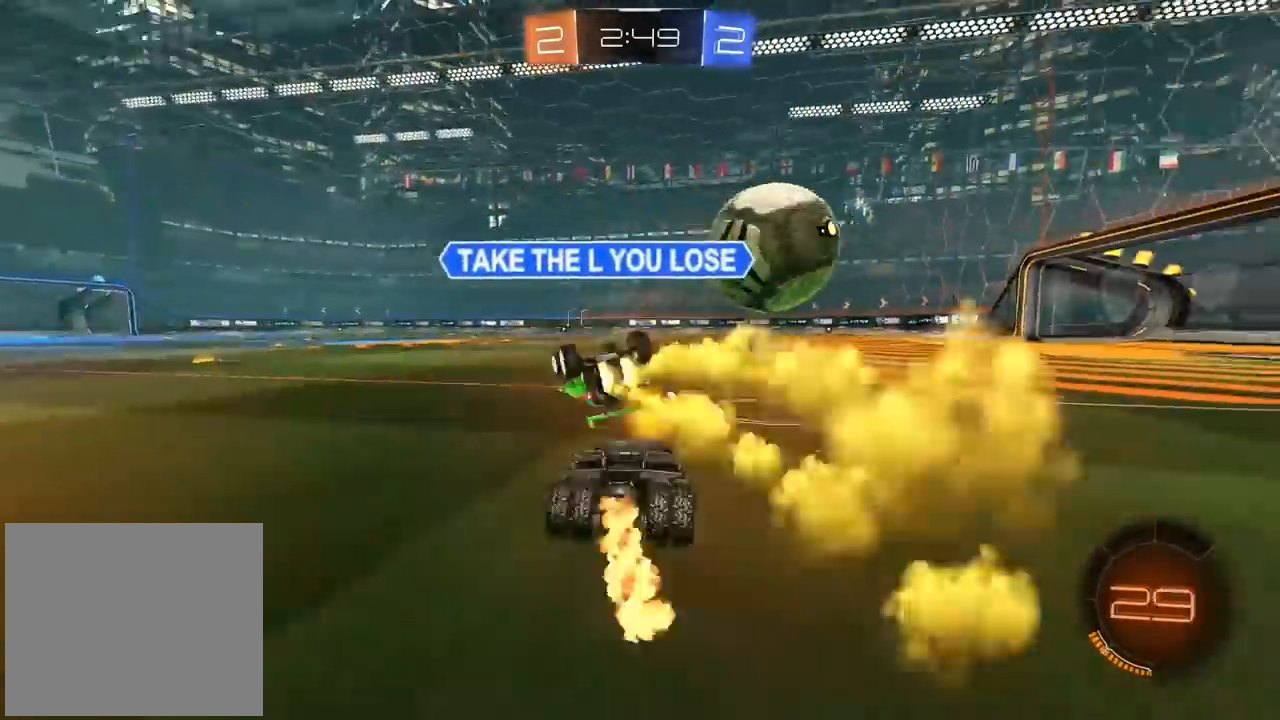
{"buttons": ["CIRCLE", "R2"], "left_stick": "left", "right_stick": "center", "events": [[50, "left_stick", "center"], [250, "left_stick", "down-left"], [333, "left_stick", "center"], [483, "left_stick", "left"]]}
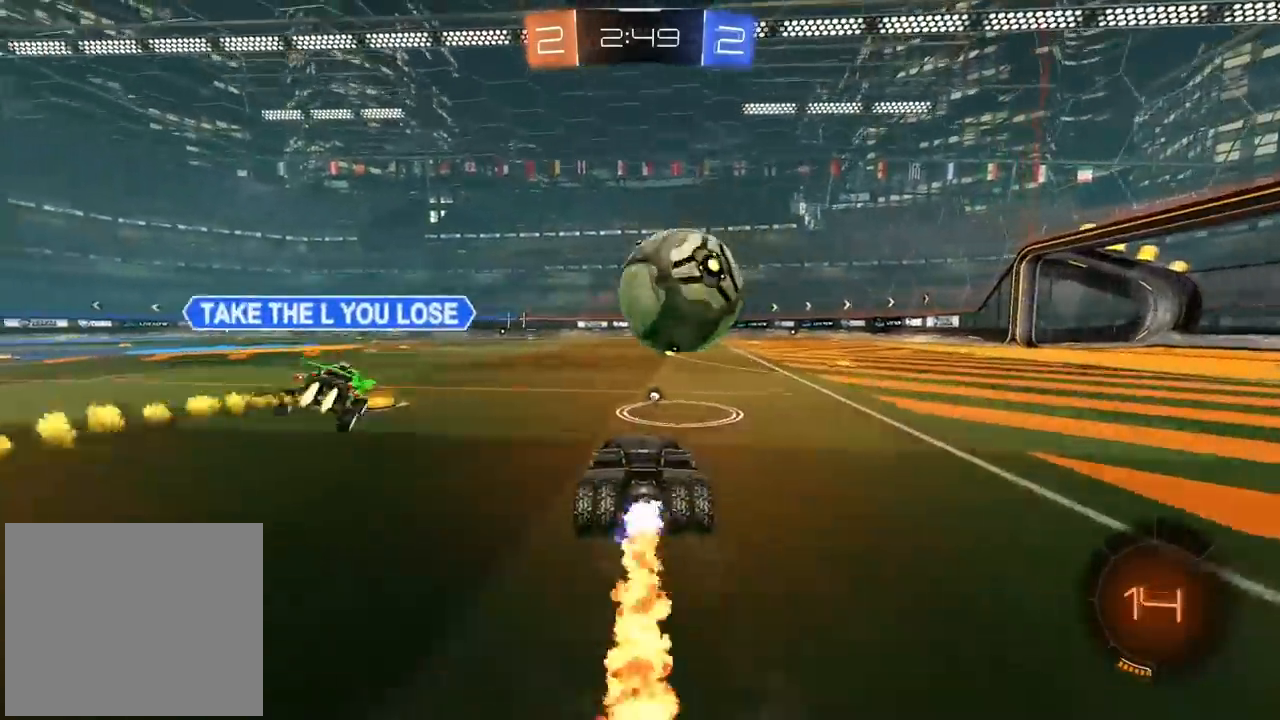
{"buttons": ["L2", "R2"], "left_stick": "right", "right_stick": "center", "events": [[17, "CROSS", "down"], [83, "L2", "down"], [100, "CROSS", "up"], [117, "CIRCLE", "up"], [117, "left_stick", "up"], [167, "CIRCLE", "down"], [183, "CROSS", "down"], [200, "left_stick", "up-right"], [350, "CROSS", "up"], [367, "CIRCLE", "up"], [367, "left_stick", "right"], [417, "L2", "up"], [500, "L2", "down"]]}
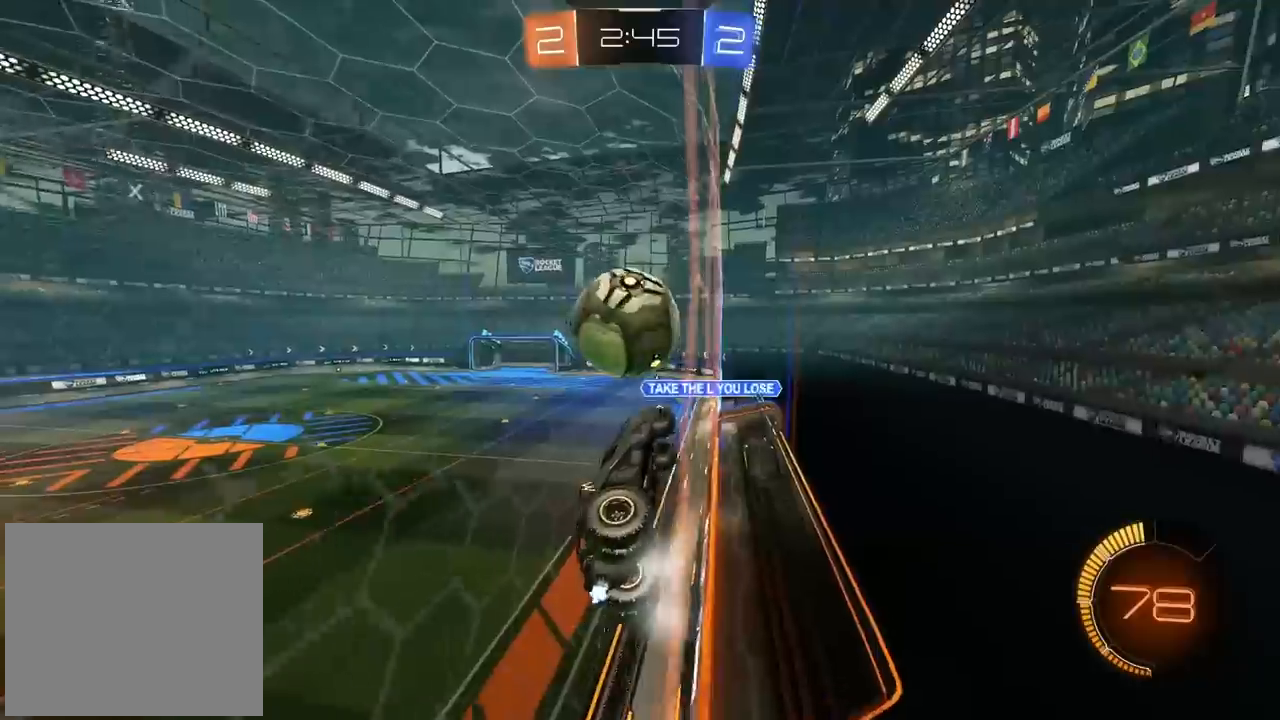
{"buttons": ["L2"], "left_stick": "left", "right_stick": "center", "events": [[33, "R2", "up"], [33, "left_stick", "center"], [333, "left_stick", "left"]]}
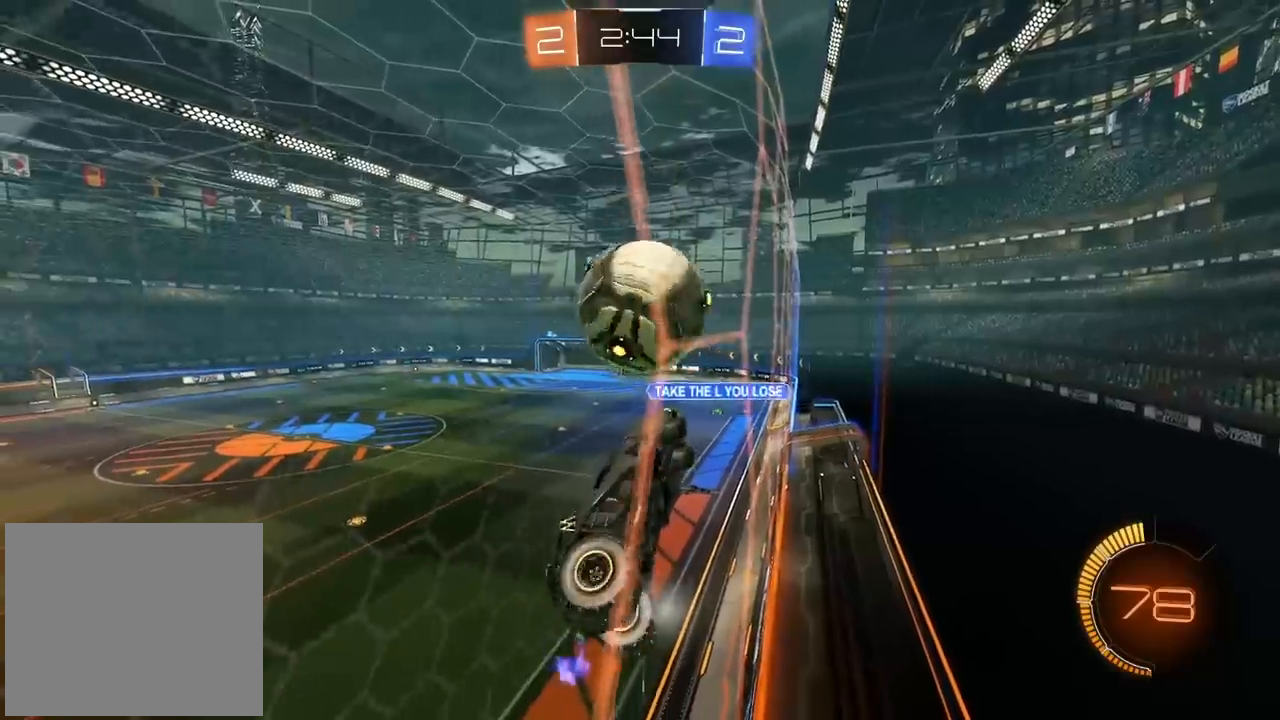
{"buttons": ["L1", "L2"], "left_stick": "up-right", "right_stick": "center", "events": [[133, "left_stick", "down-left"], [250, "left_stick", "center"], [300, "left_stick", "right"], [350, "L2", "up"], [350, "left_stick", "up-right"], [400, "L1", "down"], [450, "L2", "down"]]}
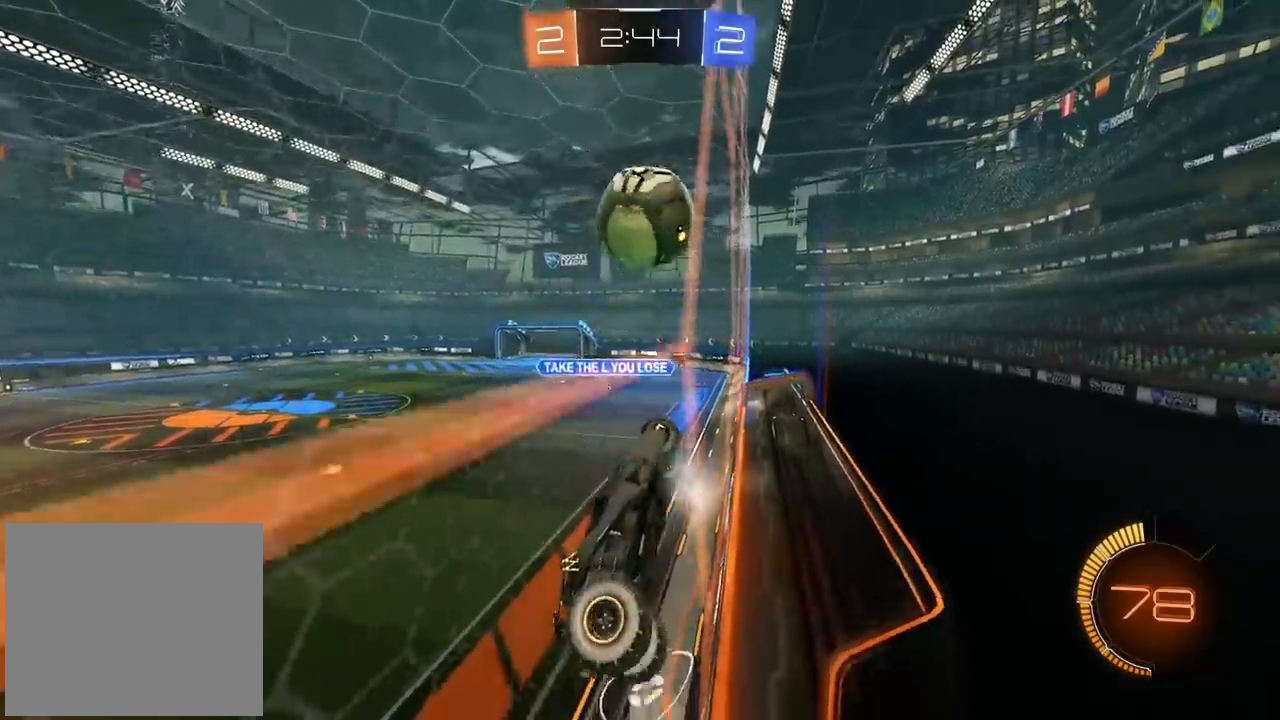
{"buttons": ["L1", "L2"], "left_stick": "up-right", "right_stick": "center", "events": []}
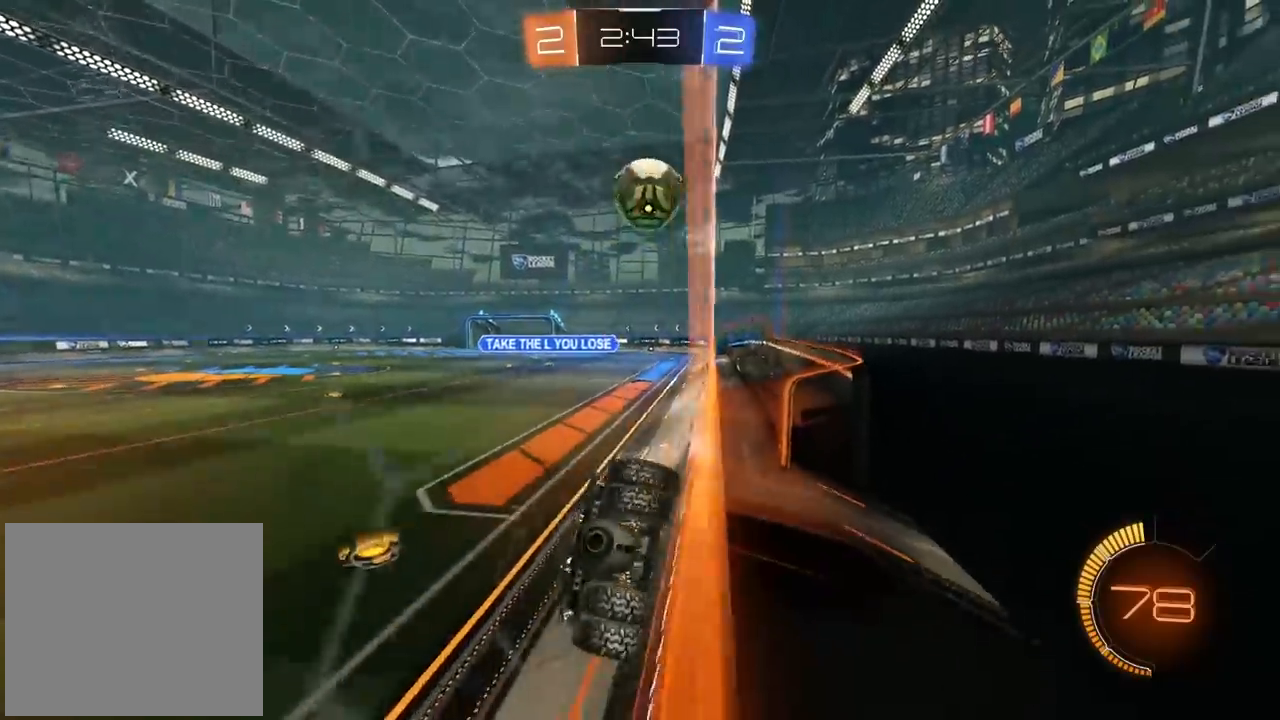
{"buttons": ["R2"], "left_stick": "center", "right_stick": "center", "events": [[33, "L1", "up"], [67, "R2", "down"], [83, "L2", "up"], [83, "left_stick", "center"]]}
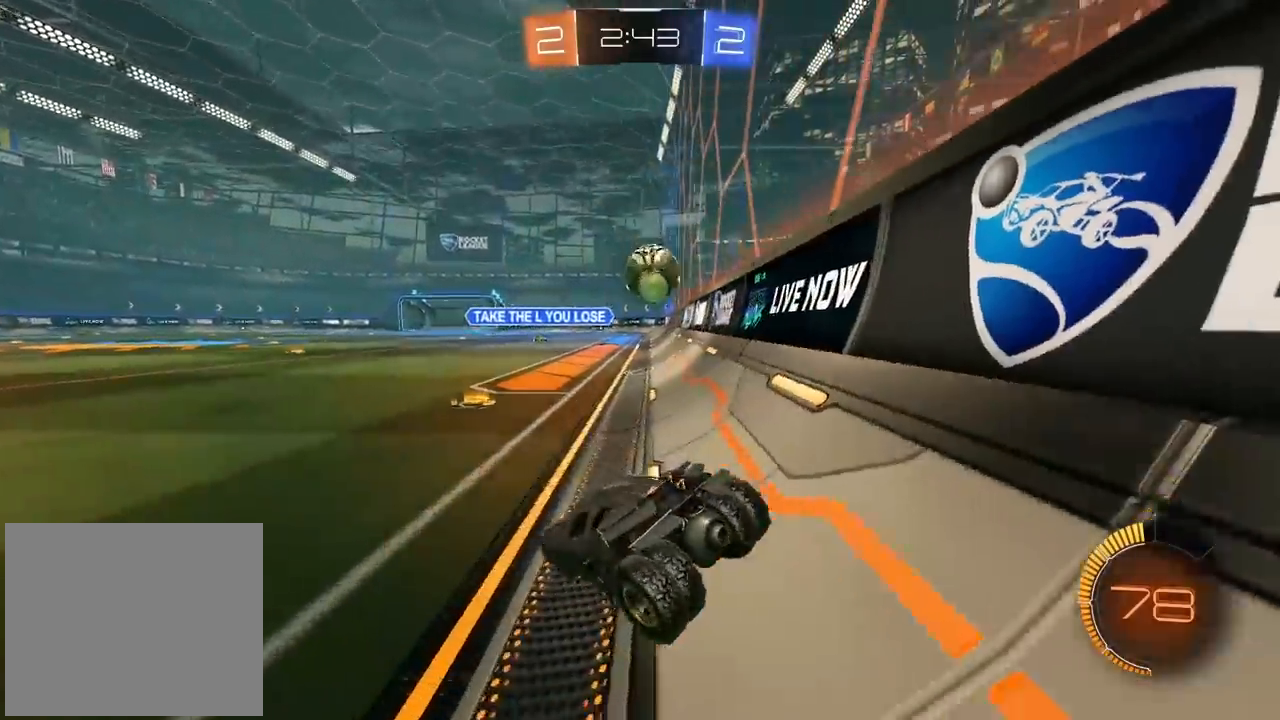
{"buttons": ["R2"], "left_stick": "center", "right_stick": "center", "events": [[17, "left_stick", "right"], [167, "CIRCLE", "down"], [183, "left_stick", "center"], [467, "CIRCLE", "up"]]}
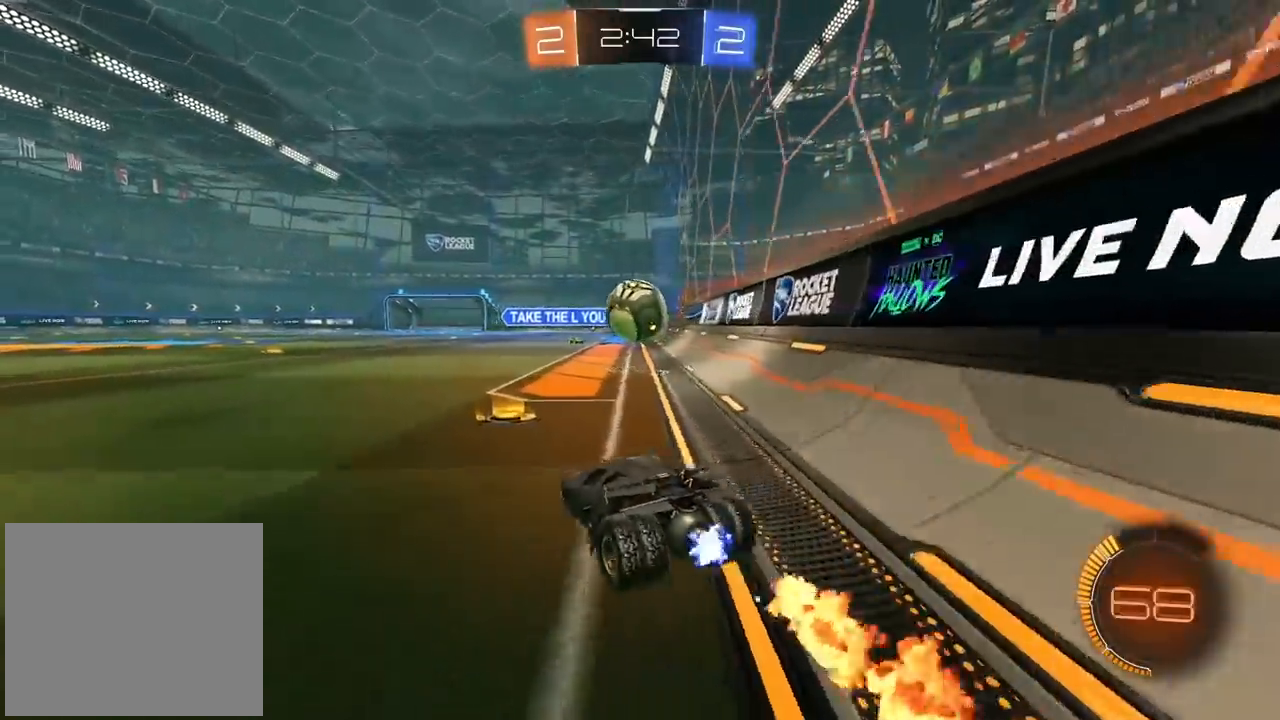
{"buttons": [], "left_stick": "center", "right_stick": "center", "events": [[383, "R2", "up"], [383, "left_stick", "left"], [450, "left_stick", "center"]]}
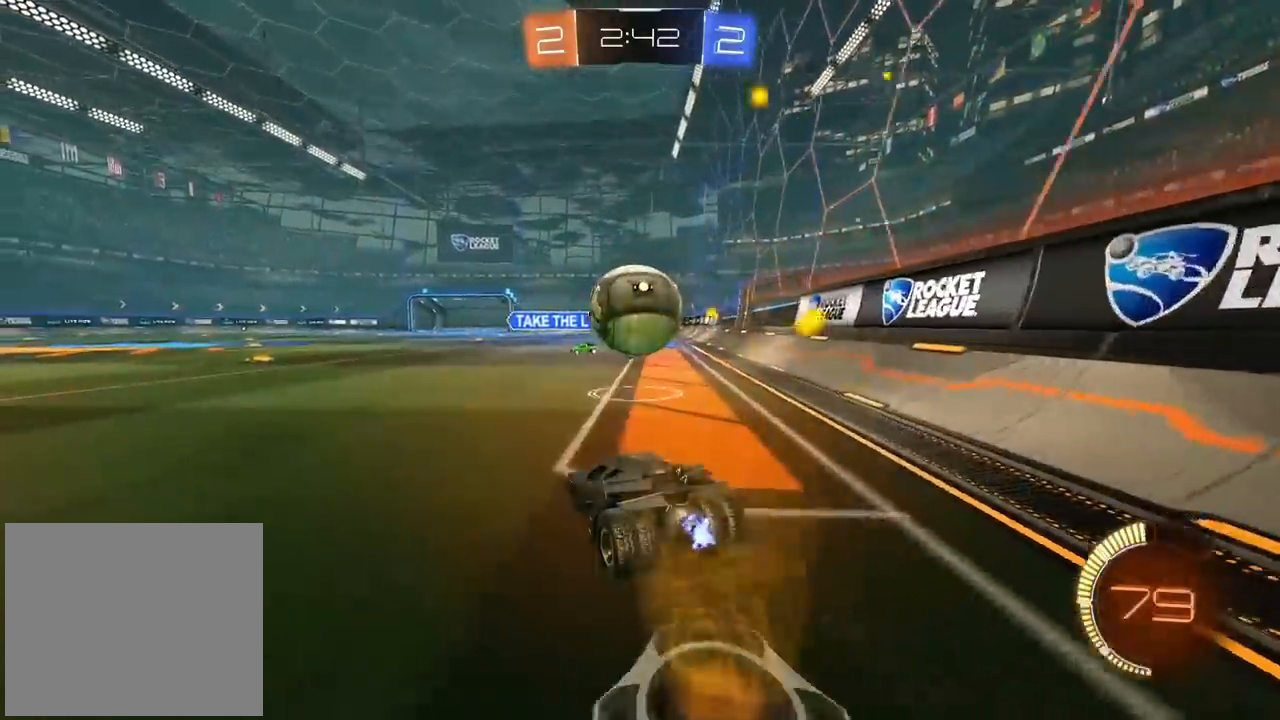
{"buttons": [], "left_stick": "center", "right_stick": "center", "events": [[200, "R2", "down"], [333, "R2", "up"]]}
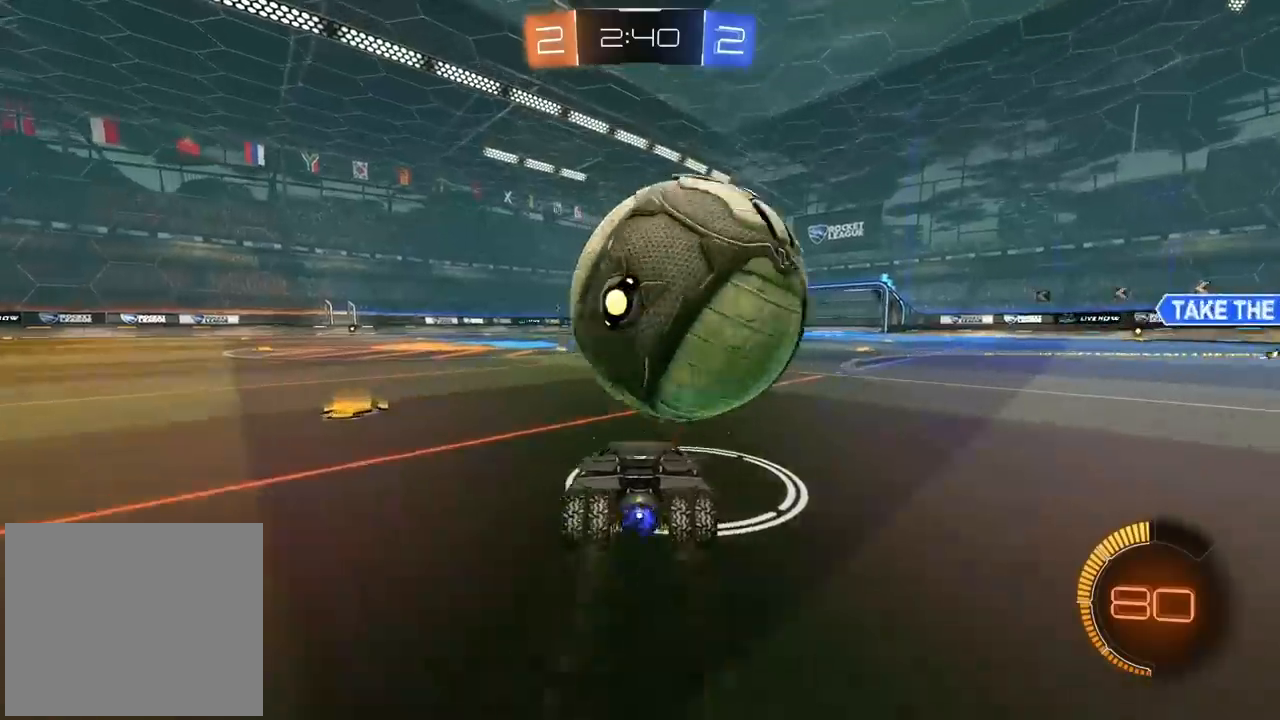
{"buttons": ["R2"], "left_stick": "center", "right_stick": "center", "events": [[17, "left_stick", "right"], [117, "R2", "down"], [117, "left_stick", "center"], [283, "CIRCLE", "down"], [433, "CIRCLE", "up"]]}
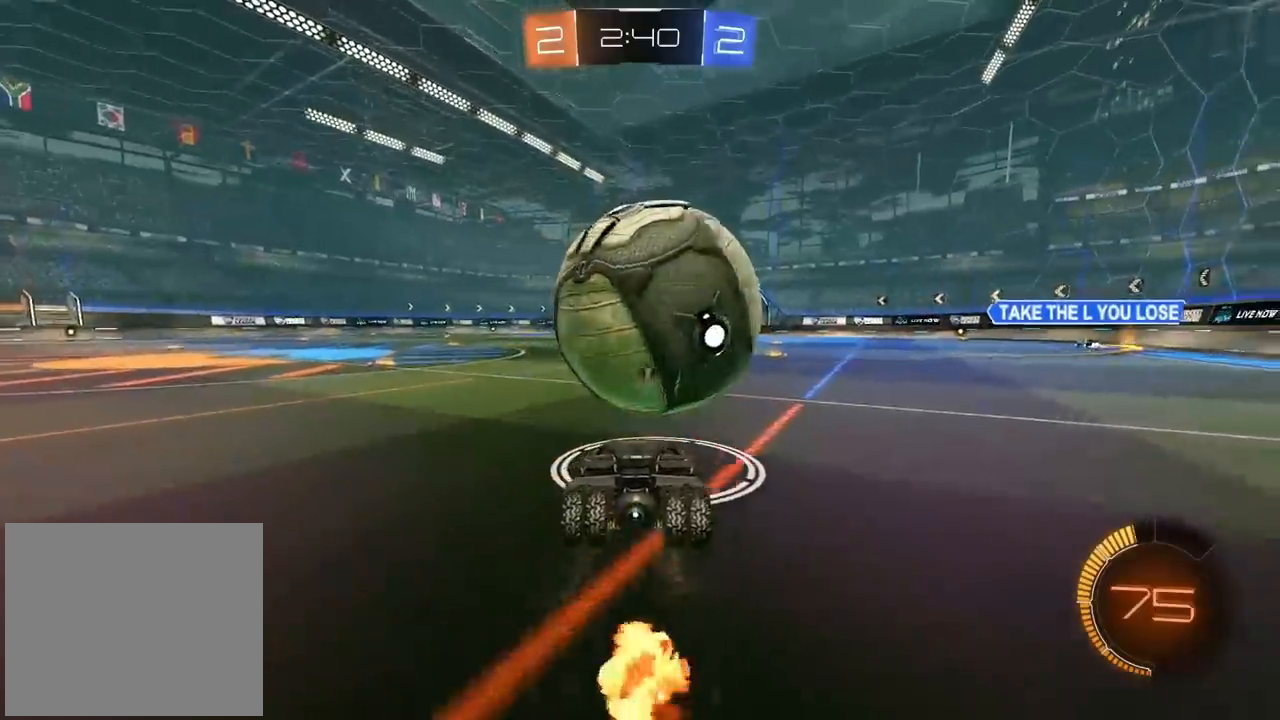
{"buttons": ["R2"], "left_stick": "center", "right_stick": "center", "events": [[83, "CIRCLE", "down"], [283, "CIRCLE", "up"]]}
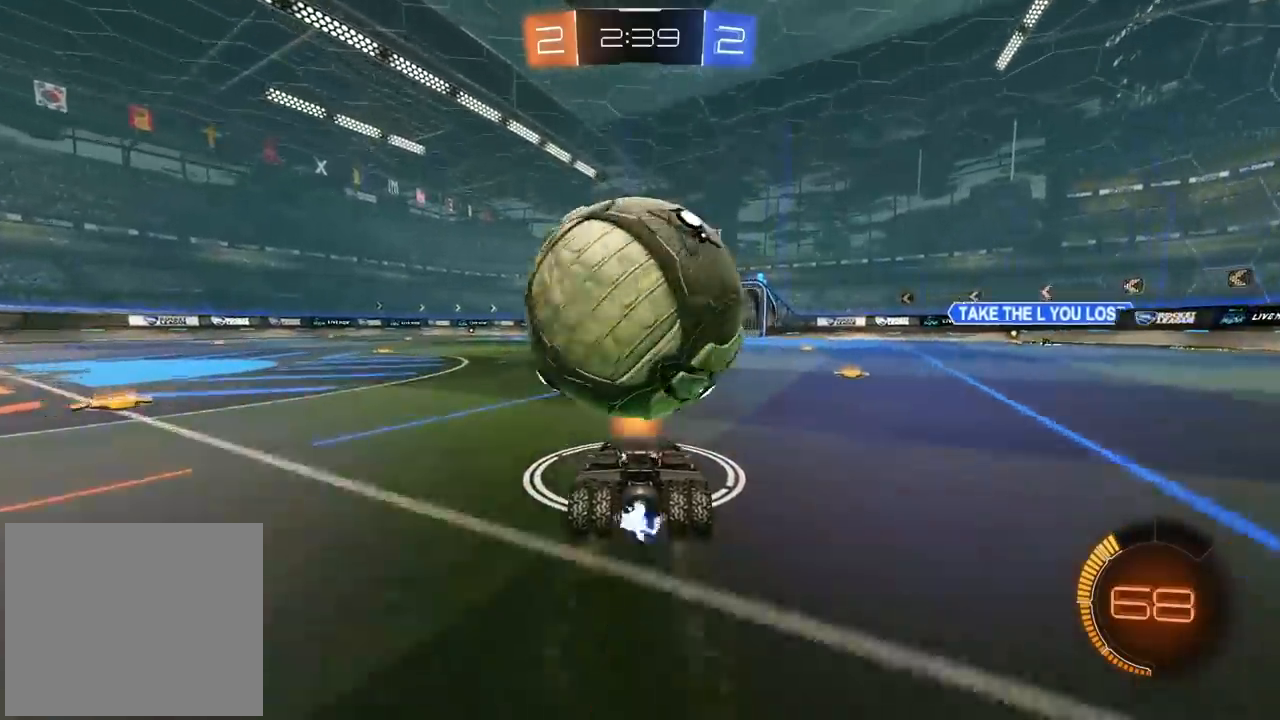
{"buttons": ["R2"], "left_stick": "center", "right_stick": "center", "events": []}
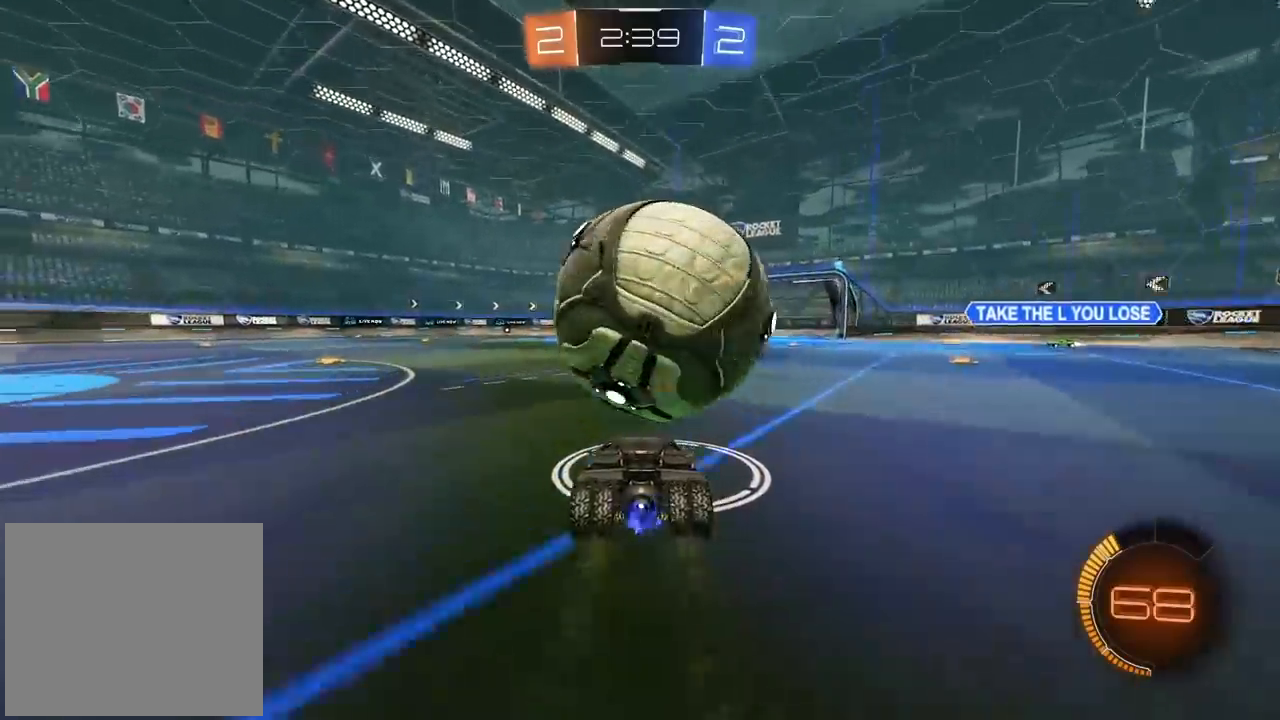
{"buttons": ["CROSS", "CIRCLE", "L2", "R2"], "left_stick": "right", "right_stick": "center", "events": [[133, "left_stick", "right"], [167, "CIRCLE", "down"], [217, "left_stick", "center"], [317, "left_stick", "left"], [383, "CROSS", "down"], [450, "left_stick", "down"], [483, "L2", "down"], [500, "left_stick", "right"]]}
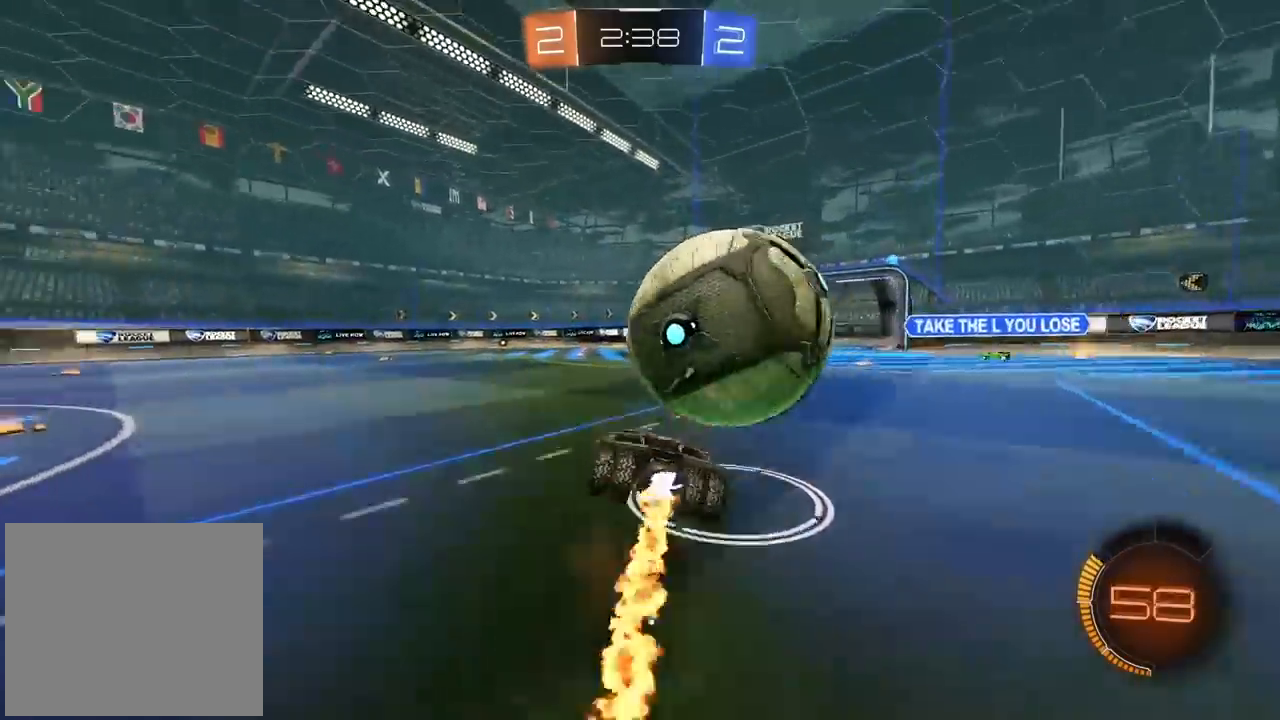
{"buttons": [], "left_stick": "right", "right_stick": "center", "events": [[50, "left_stick", "up-right"], [83, "CROSS", "up"], [133, "CROSS", "down"], [367, "CIRCLE", "up"], [367, "CROSS", "up"], [400, "L2", "up"], [400, "left_stick", "right"], [450, "R2", "up"]]}
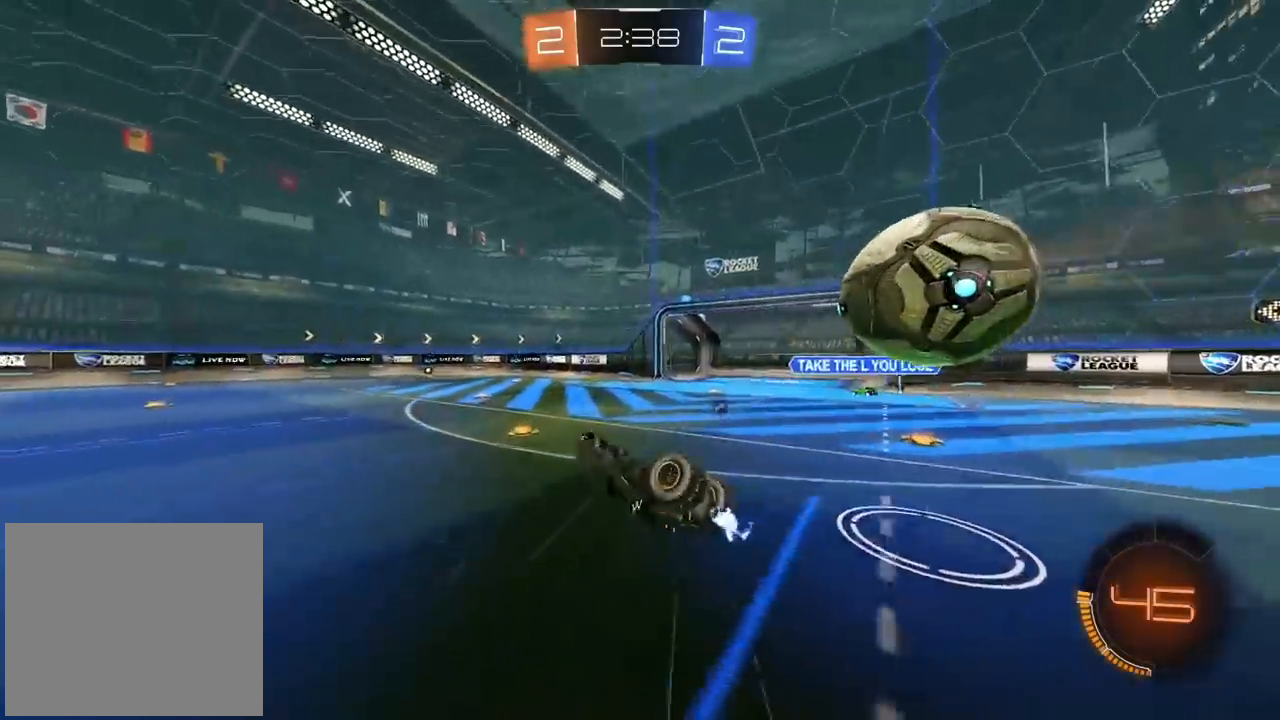
{"buttons": [], "left_stick": "down", "right_stick": "center", "events": [[67, "left_stick", "center"], [133, "TRIANGLE", "down"], [217, "left_stick", "down-right"], [233, "TRIANGLE", "up"], [317, "left_stick", "center"], [467, "left_stick", "down"]]}
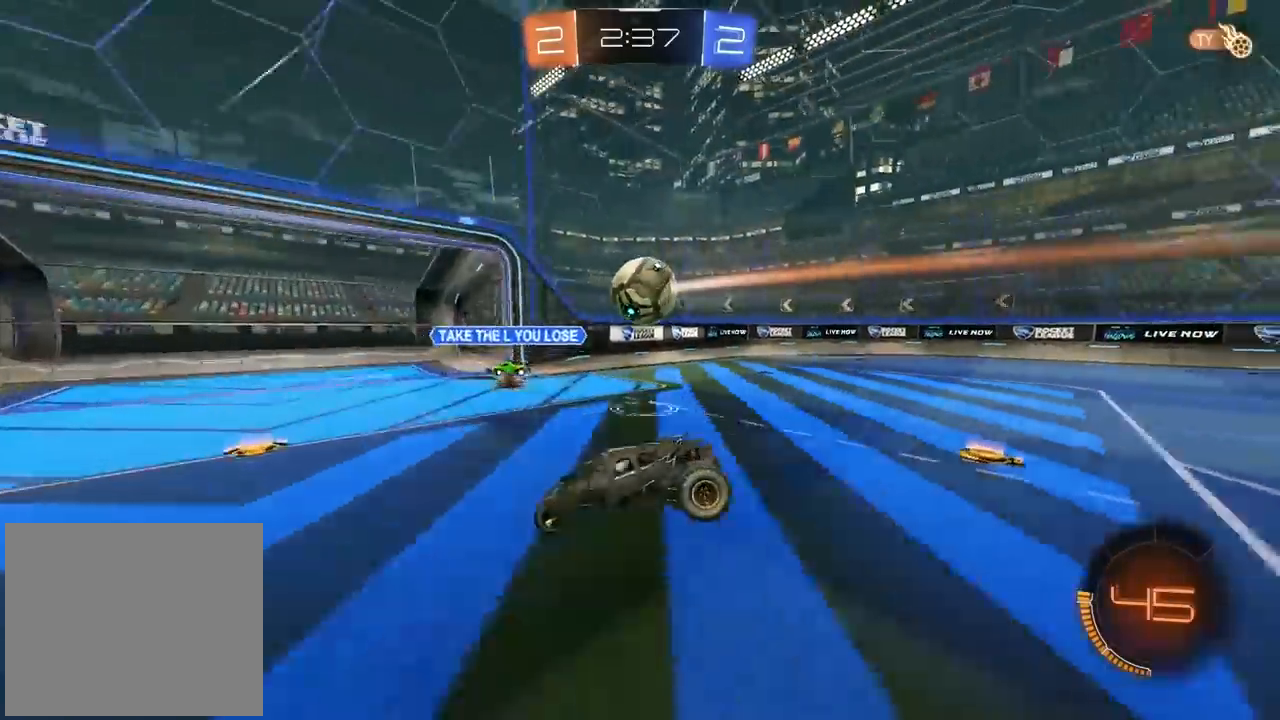
{"buttons": ["R2"], "left_stick": "left", "right_stick": "center", "events": [[50, "left_stick", "down-left"], [233, "R2", "down"], [317, "left_stick", "left"]]}
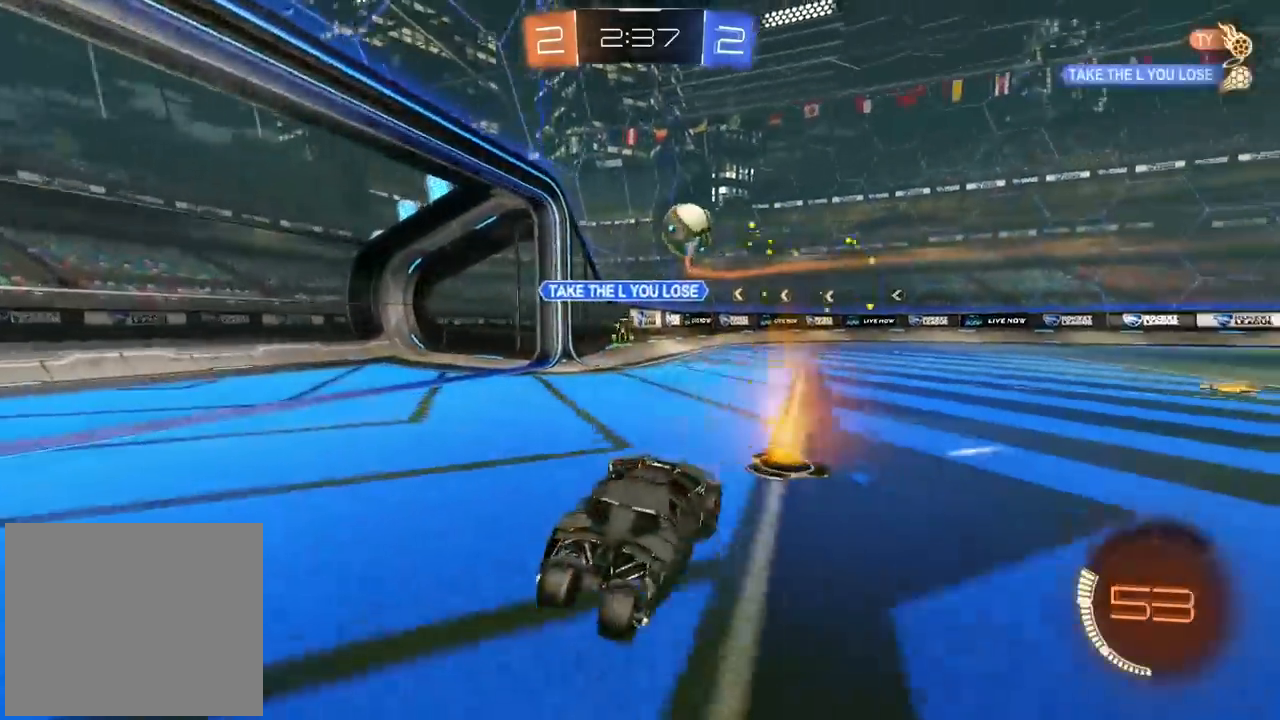
{"buttons": ["R2"], "left_stick": "left", "right_stick": "center", "events": [[183, "L1", "down"], [333, "L1", "up"]]}